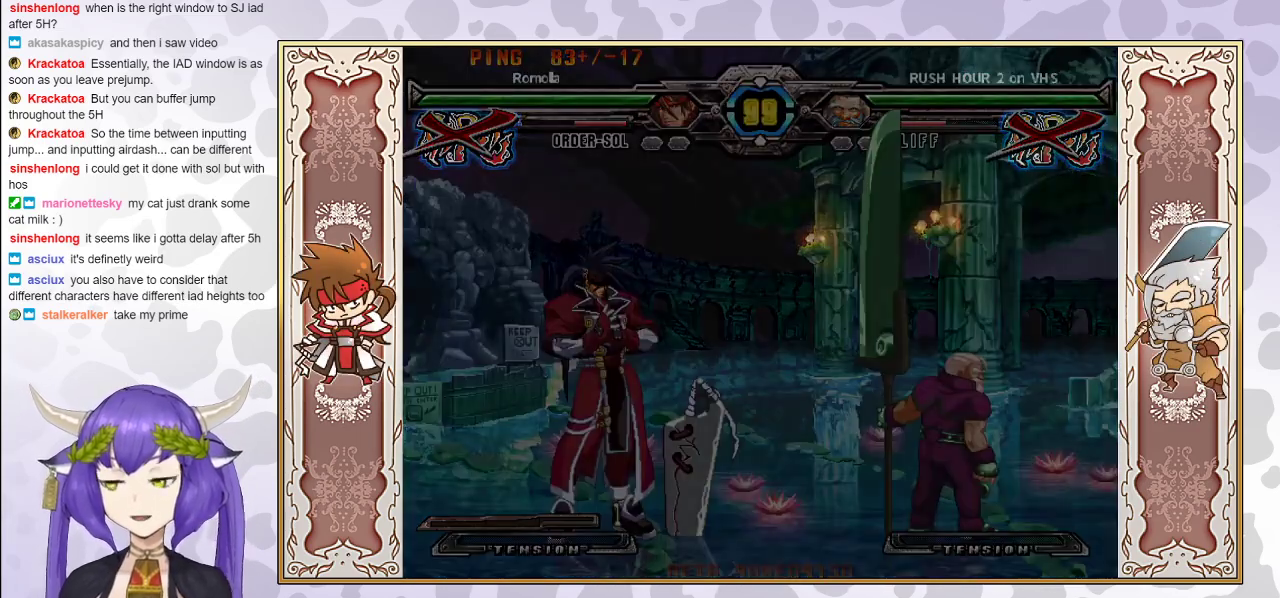
Gameplay with a controller (arcade stick); each line is a JSON object with the inputs held at the frame after it. "events" lists button and stick changes between this image and that frame as [ms after this image, input, new state], when the widget could be followed in between. Not read: L3 R3 left_stick.
{"buttons": [], "events": []}
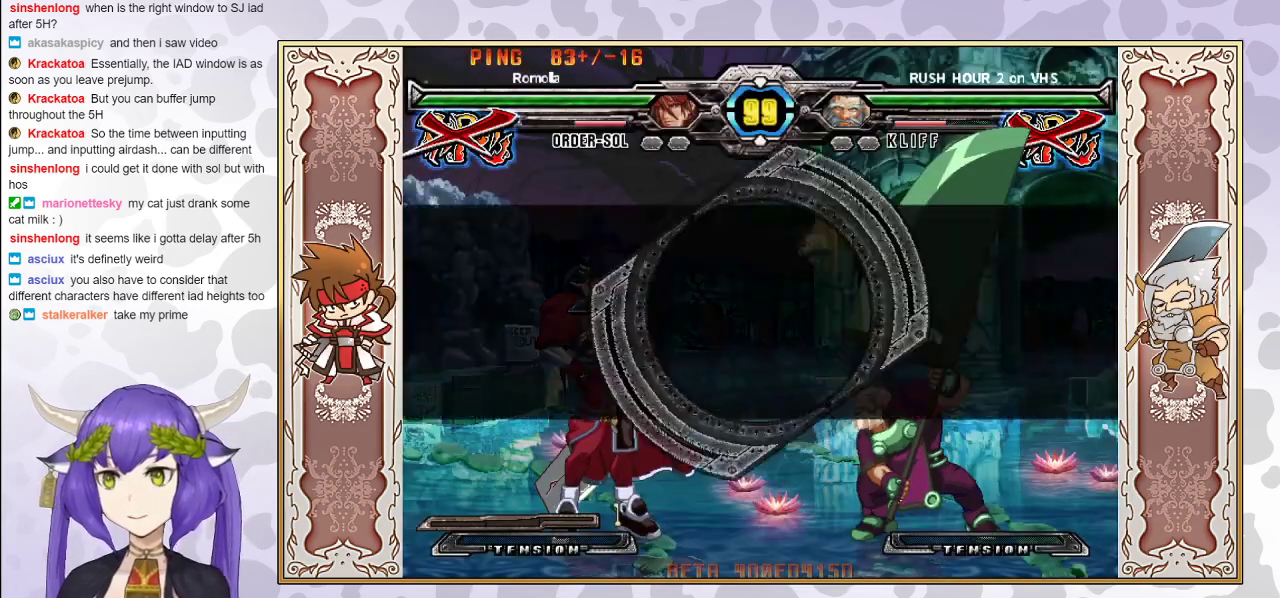
{"buttons": [], "events": []}
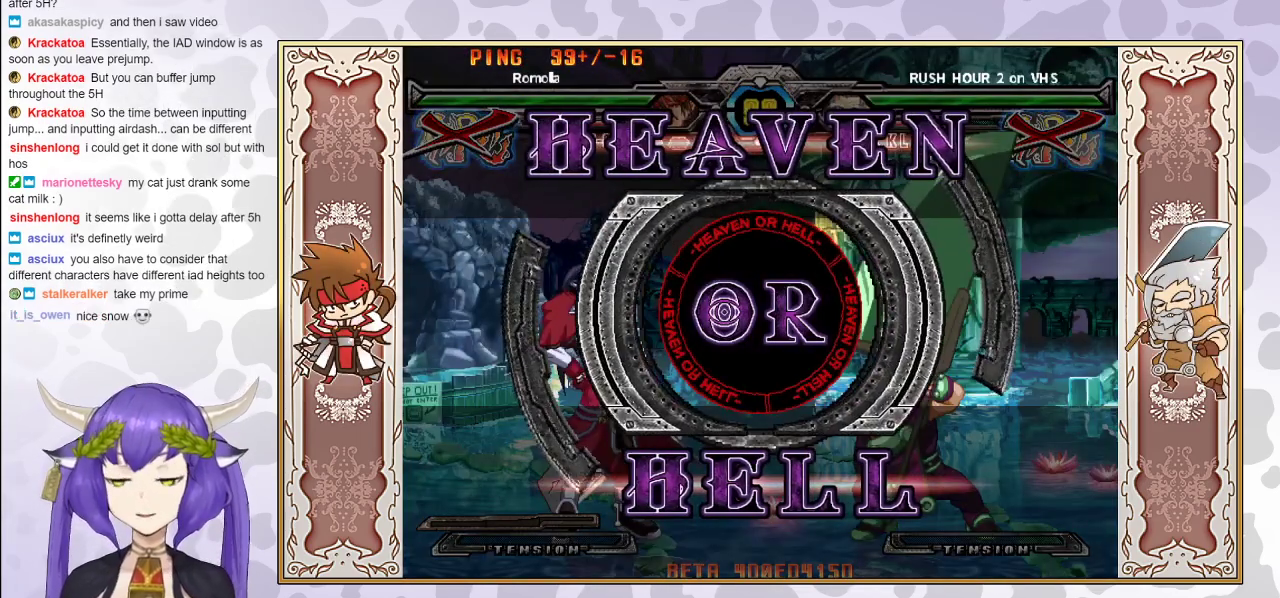
{"buttons": [], "events": []}
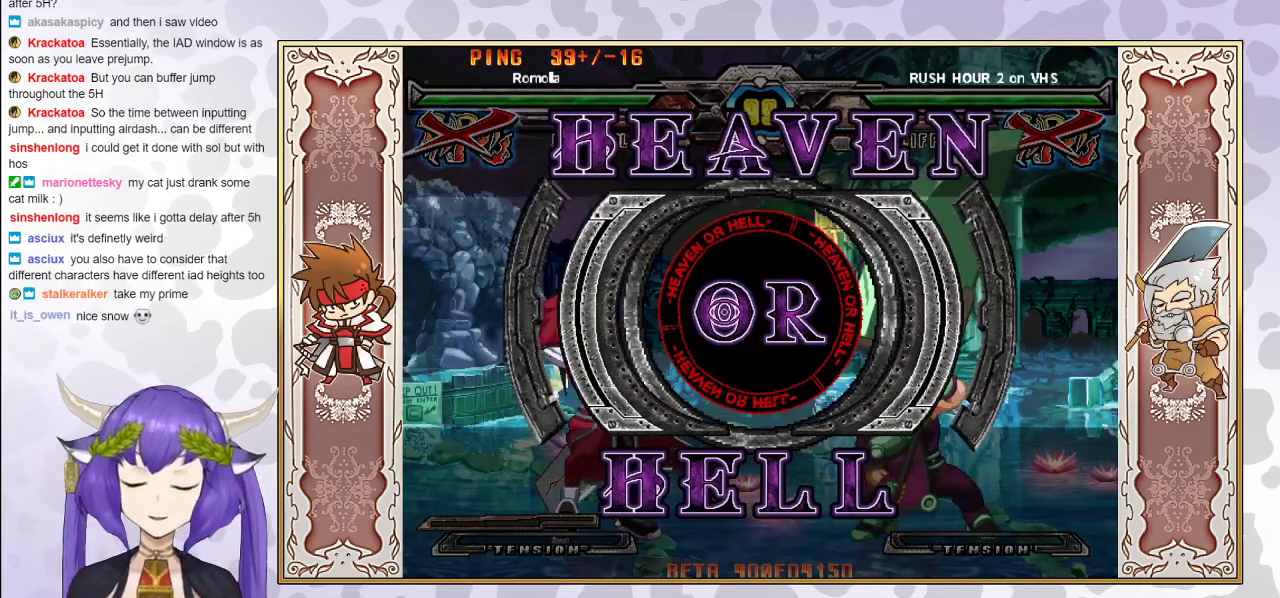
{"buttons": [], "events": []}
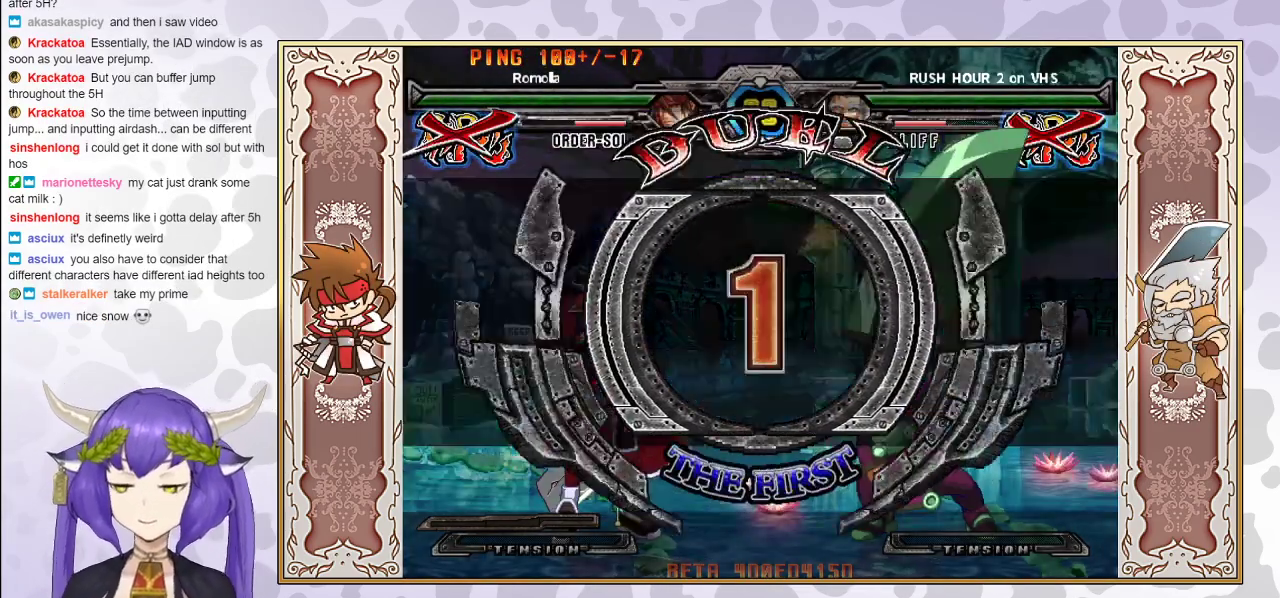
{"buttons": [], "events": []}
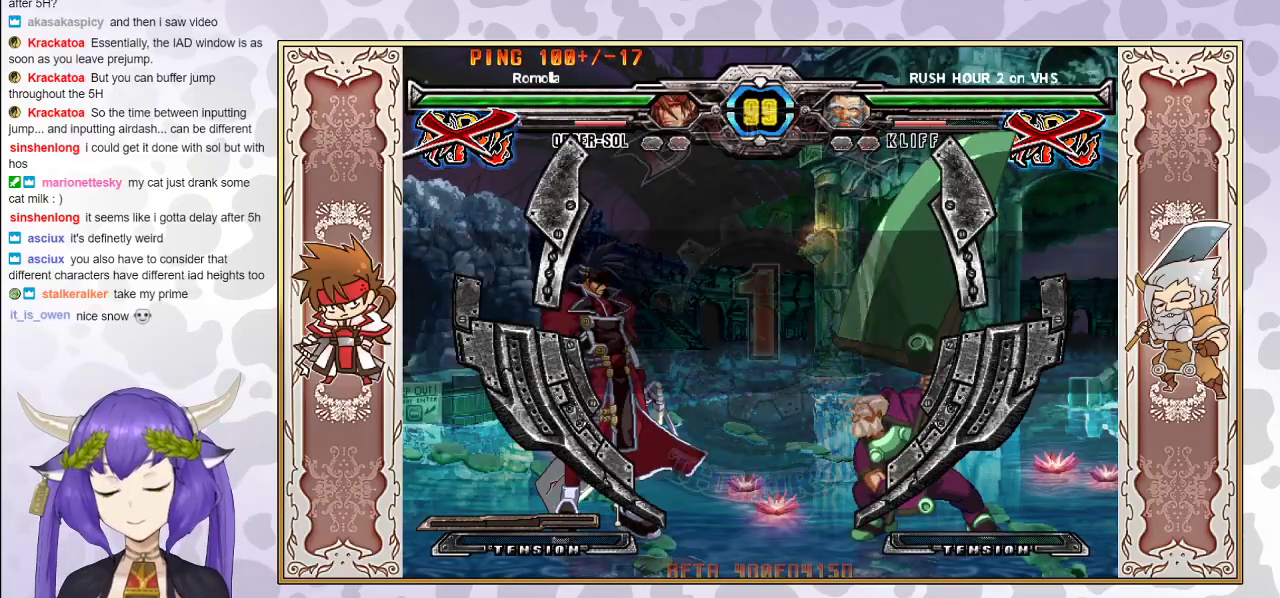
{"buttons": [], "events": []}
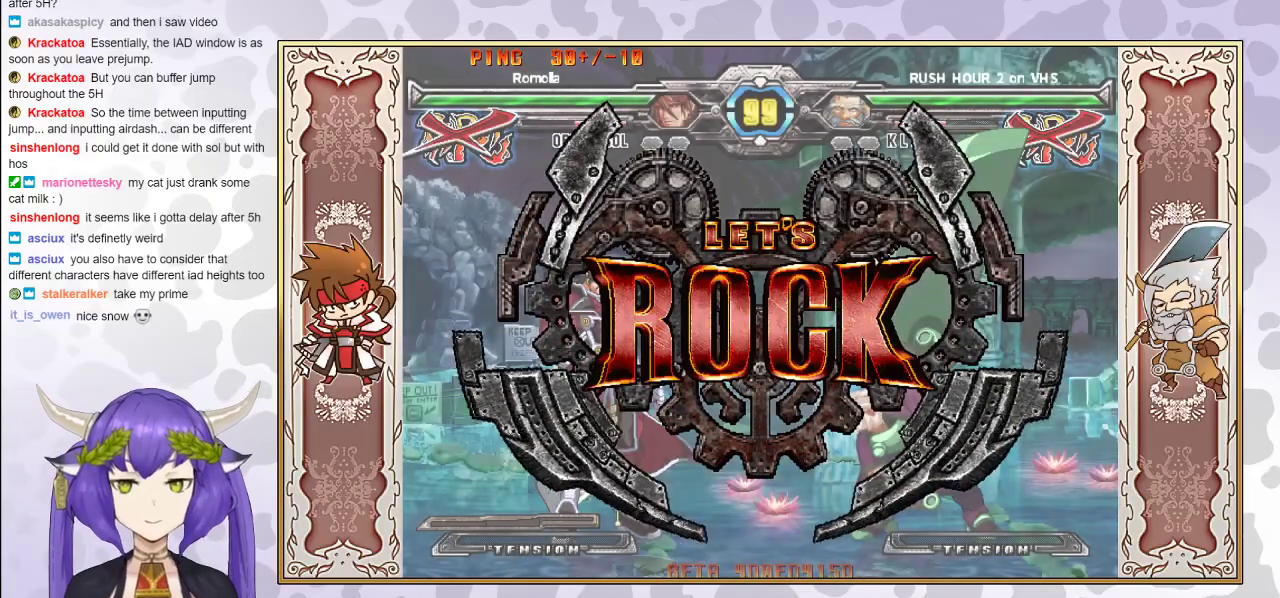
{"buttons": [], "events": []}
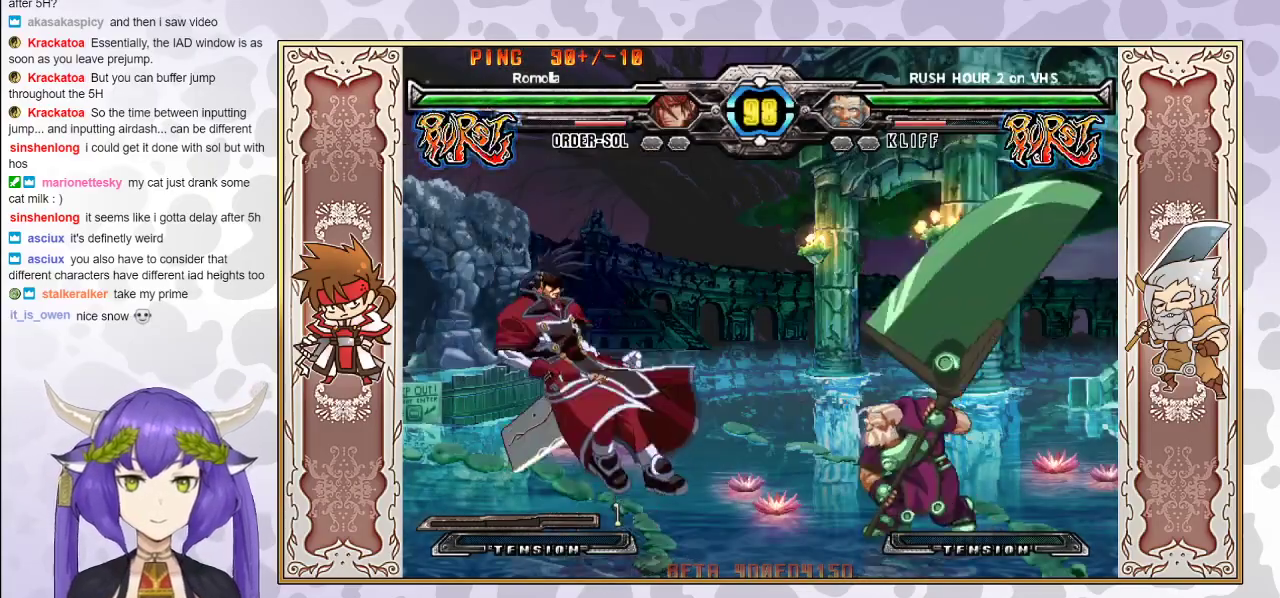
{"buttons": [], "events": [[233, "R1", "down"], [383, "R1", "up"]]}
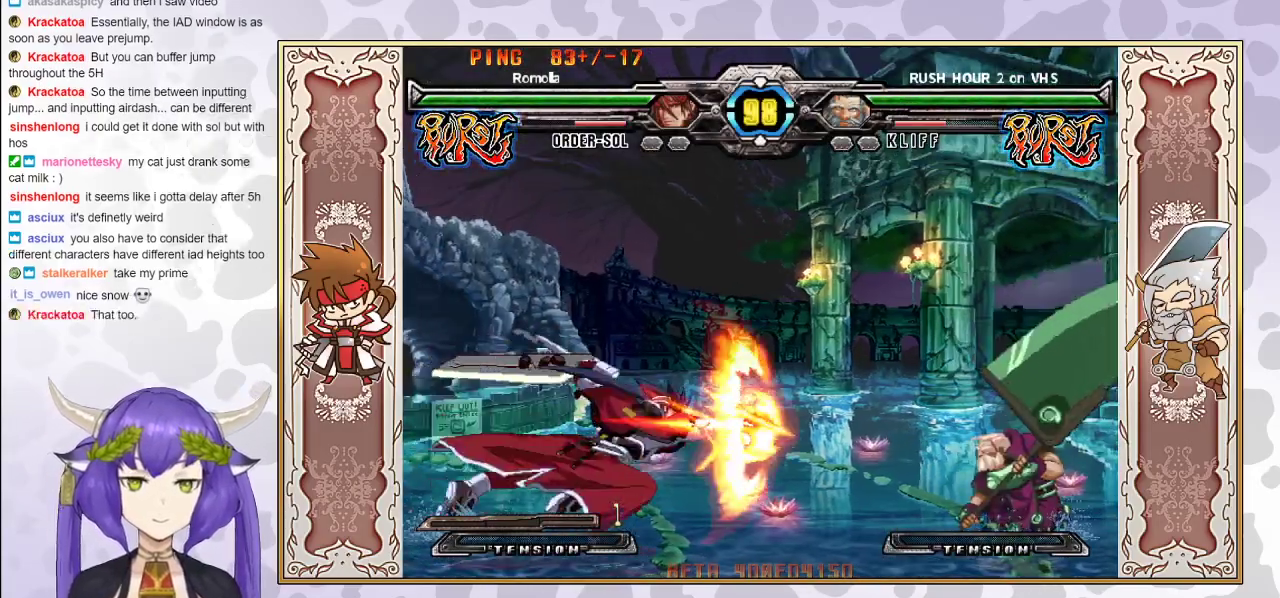
{"buttons": [], "events": []}
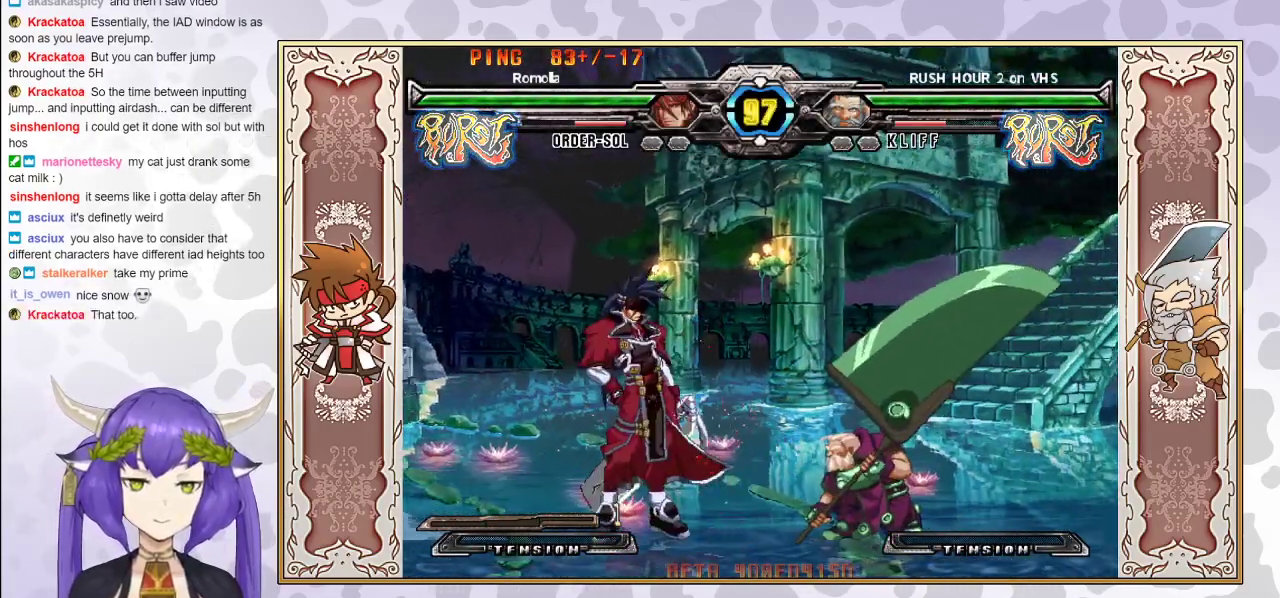
{"buttons": [], "events": []}
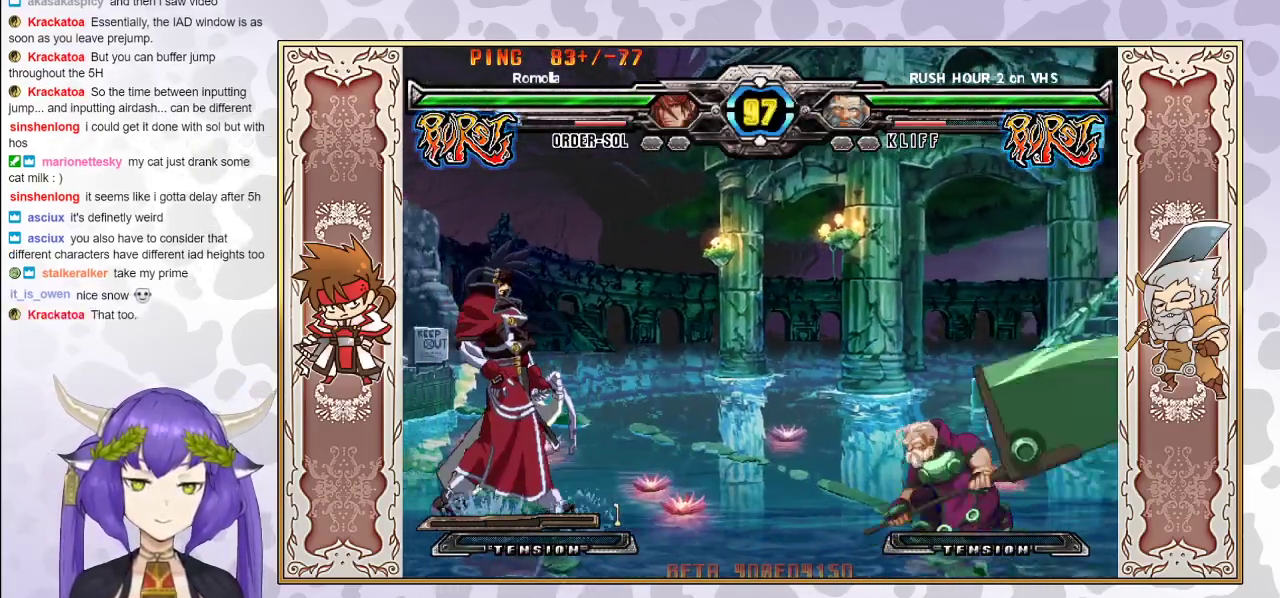
{"buttons": ["R2"], "events": [[417, "R2", "down"]]}
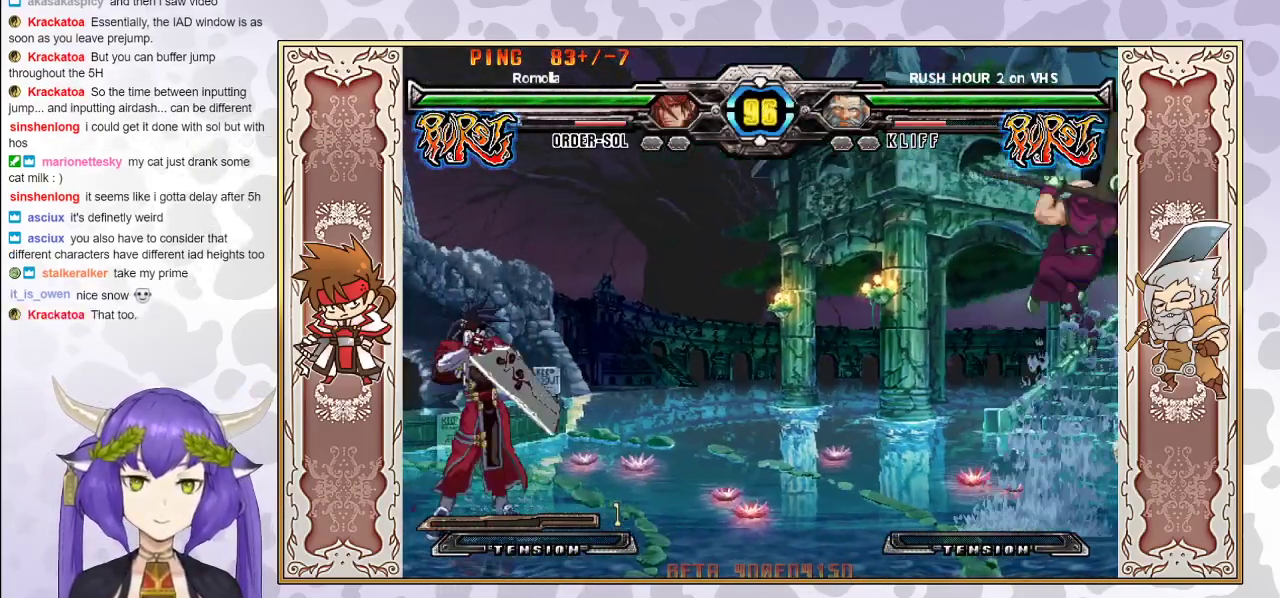
{"buttons": ["R2"], "events": []}
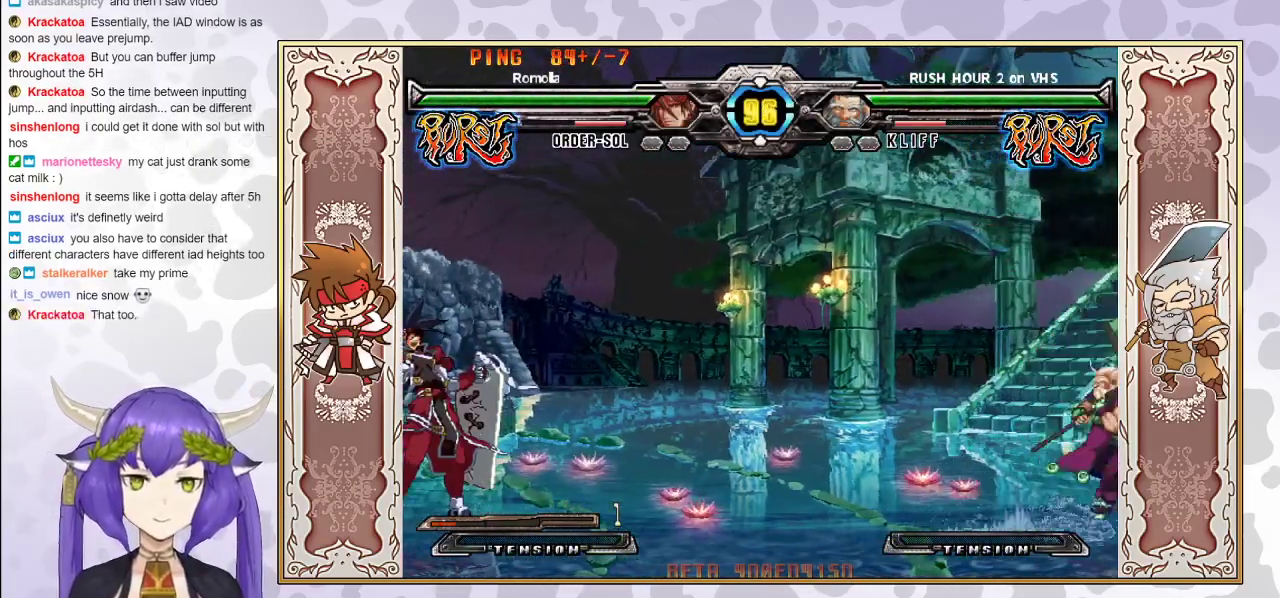
{"buttons": ["R2"], "events": []}
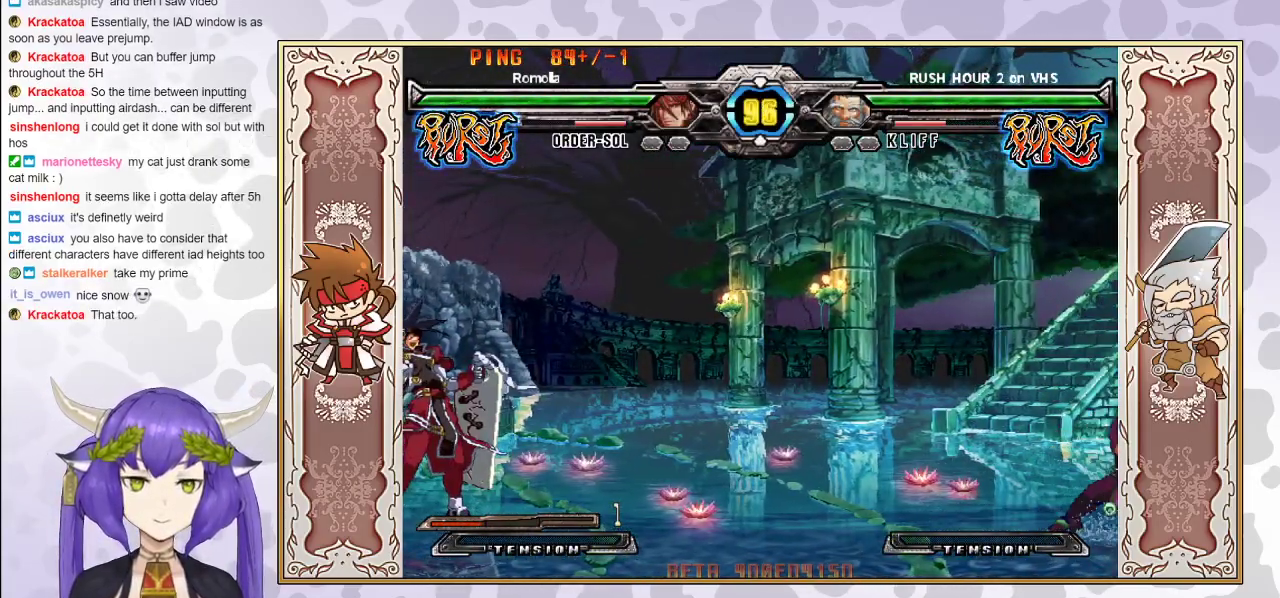
{"buttons": ["R2"], "events": []}
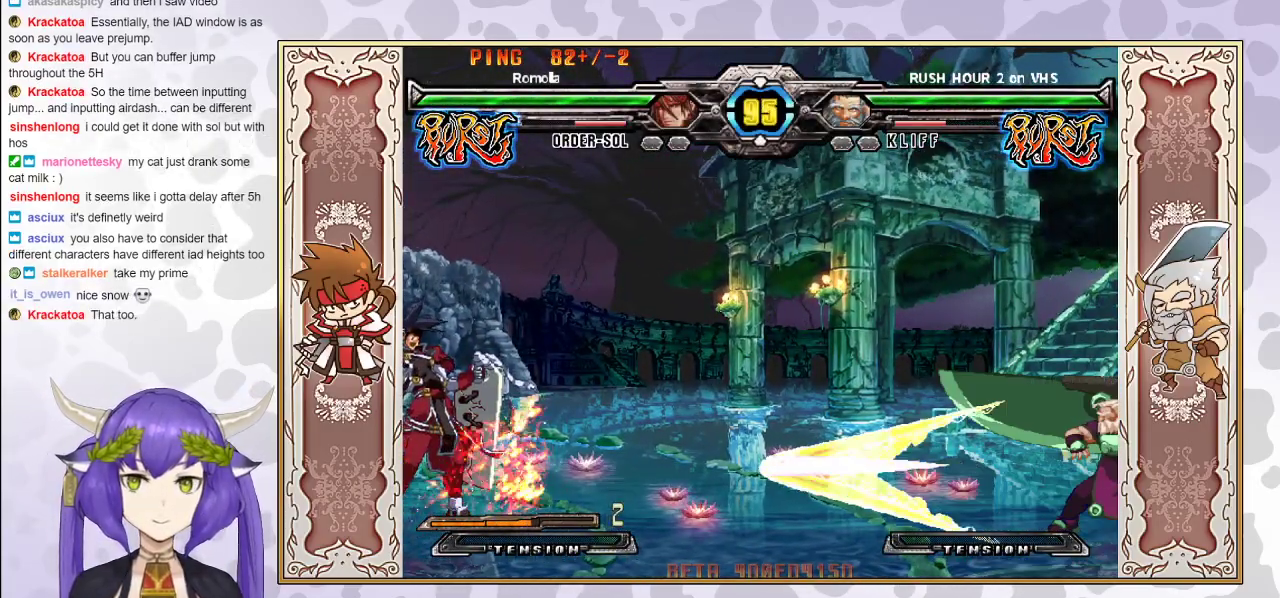
{"buttons": [], "events": [[367, "R2", "up"]]}
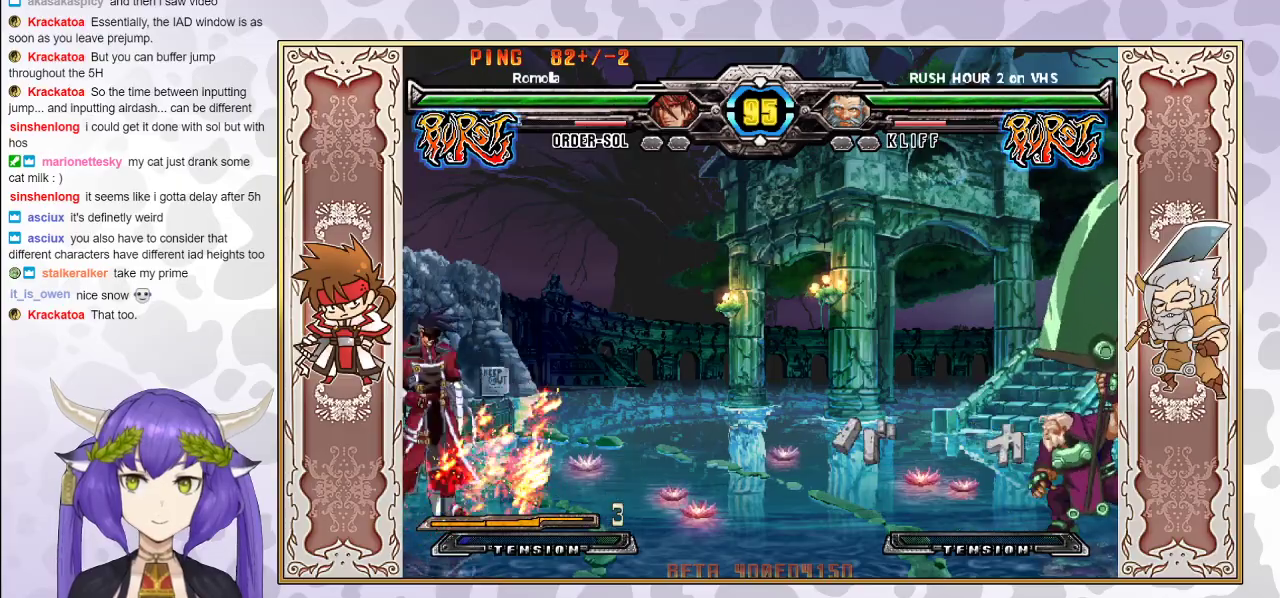
{"buttons": [], "events": []}
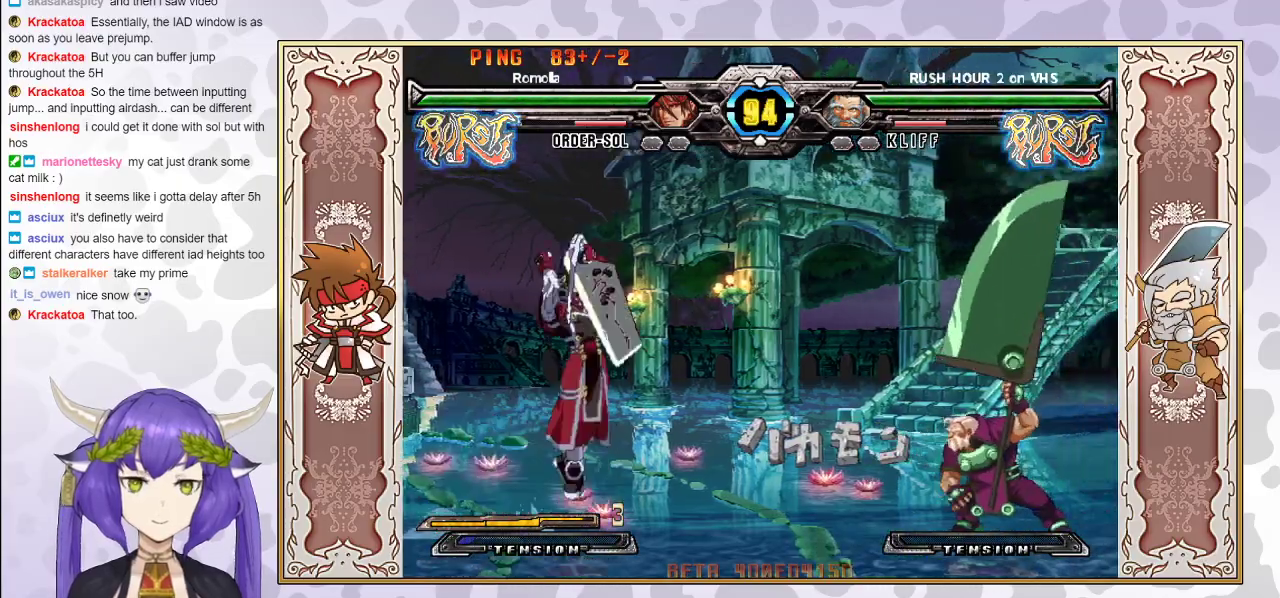
{"buttons": [], "events": [[233, "CIRCLE", "down"], [350, "CIRCLE", "up"]]}
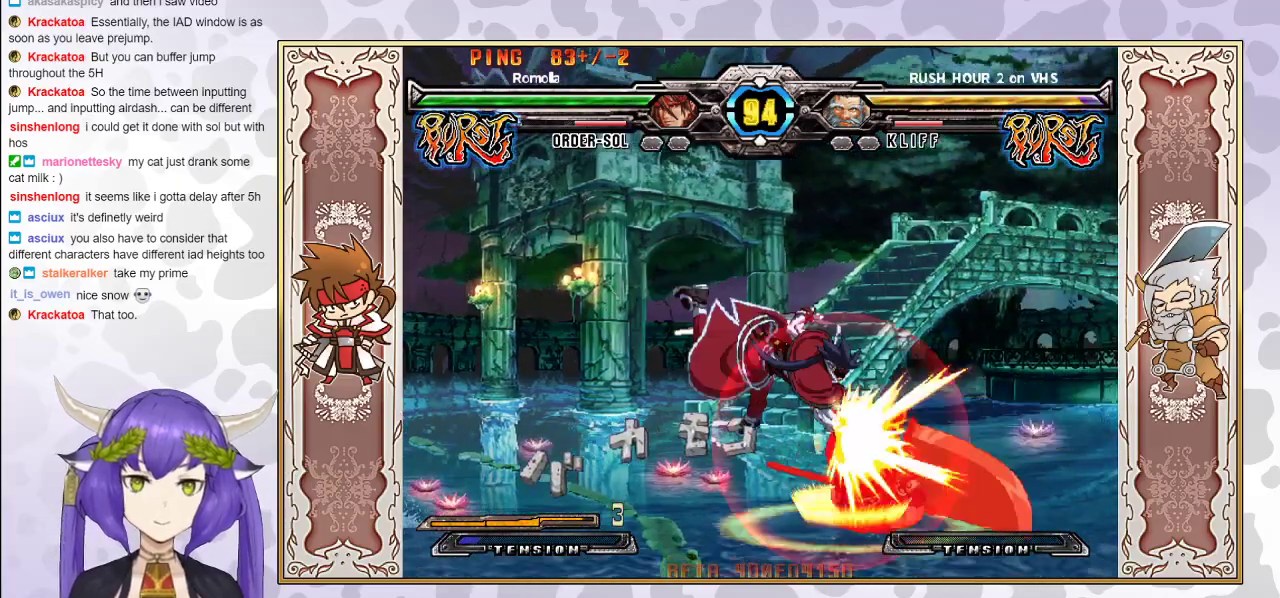
{"buttons": [], "events": [[350, "CROSS", "down"], [433, "CROSS", "up"]]}
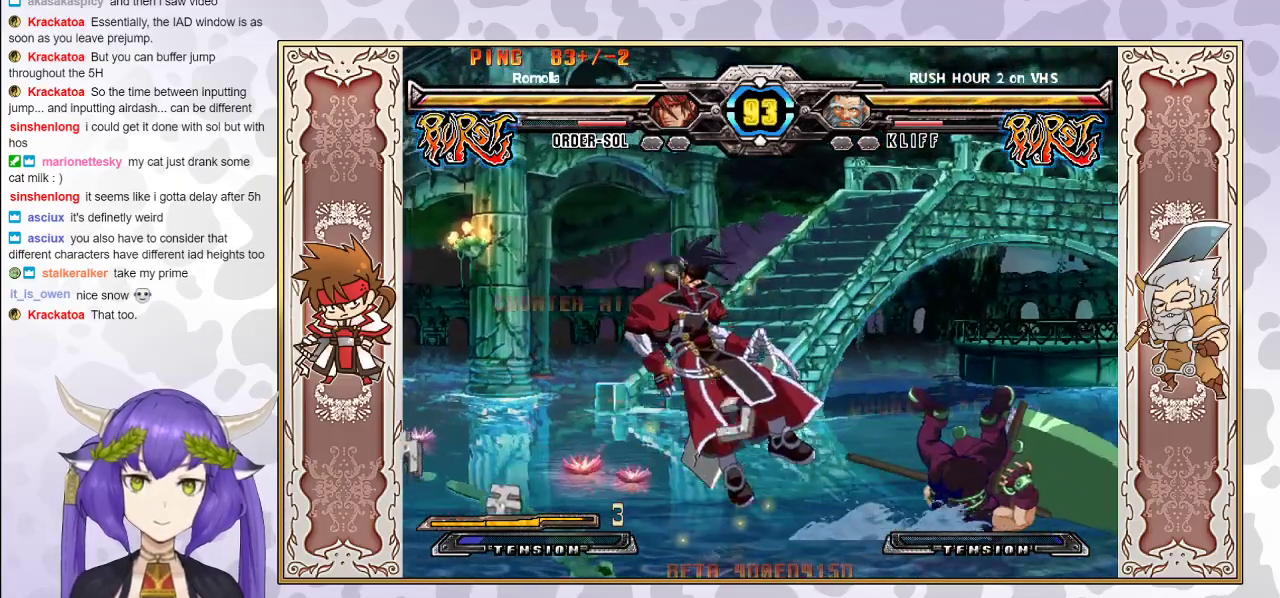
{"buttons": [], "events": [[117, "TRIANGLE", "down"], [133, "CROSS", "down"], [183, "CROSS", "up"], [183, "TRIANGLE", "up"], [250, "CROSS", "down"], [250, "TRIANGLE", "down"], [283, "CROSS", "up"], [283, "TRIANGLE", "up"], [350, "CROSS", "down"], [350, "TRIANGLE", "down"], [417, "CROSS", "up"], [483, "TRIANGLE", "up"]]}
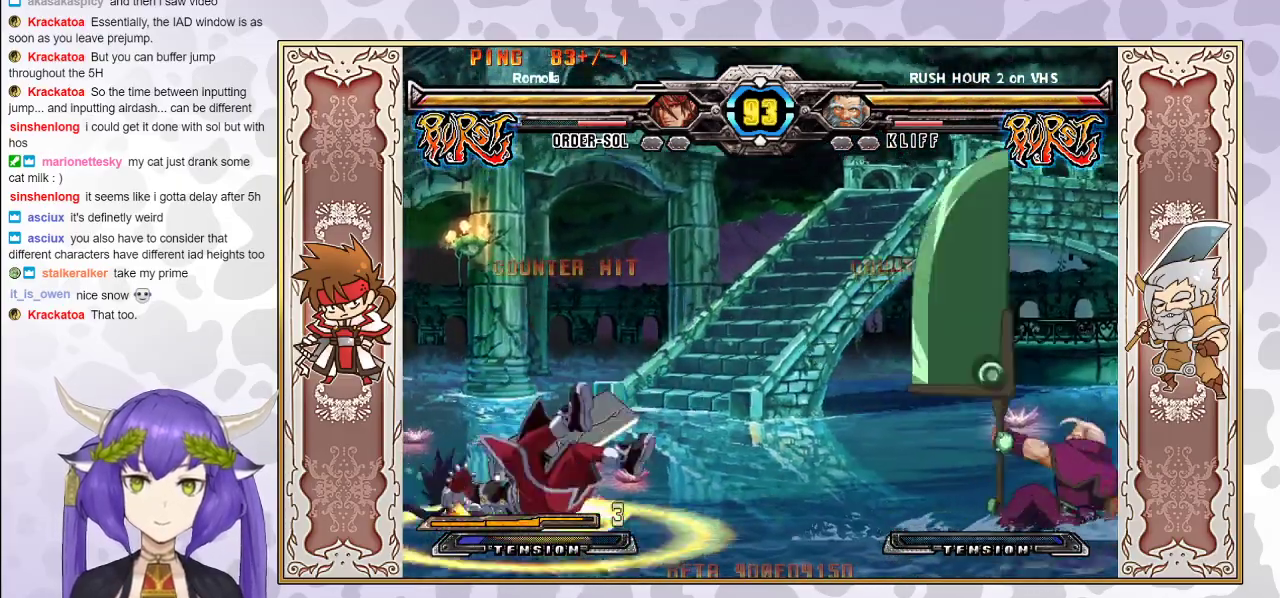
{"buttons": [], "events": []}
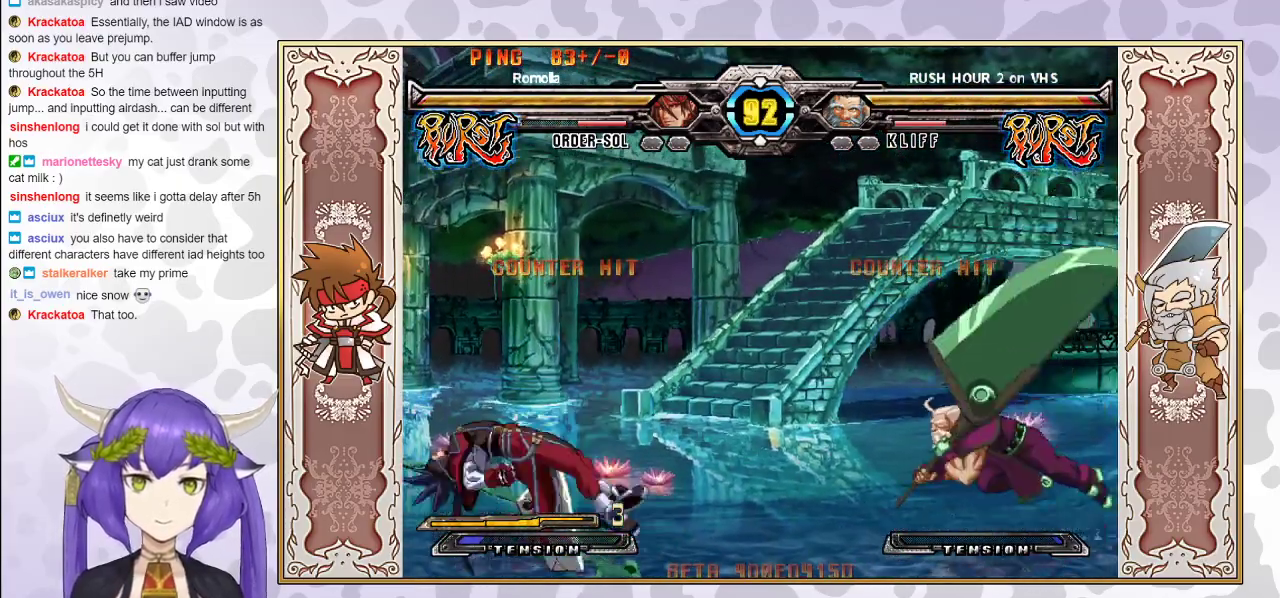
{"buttons": [], "events": []}
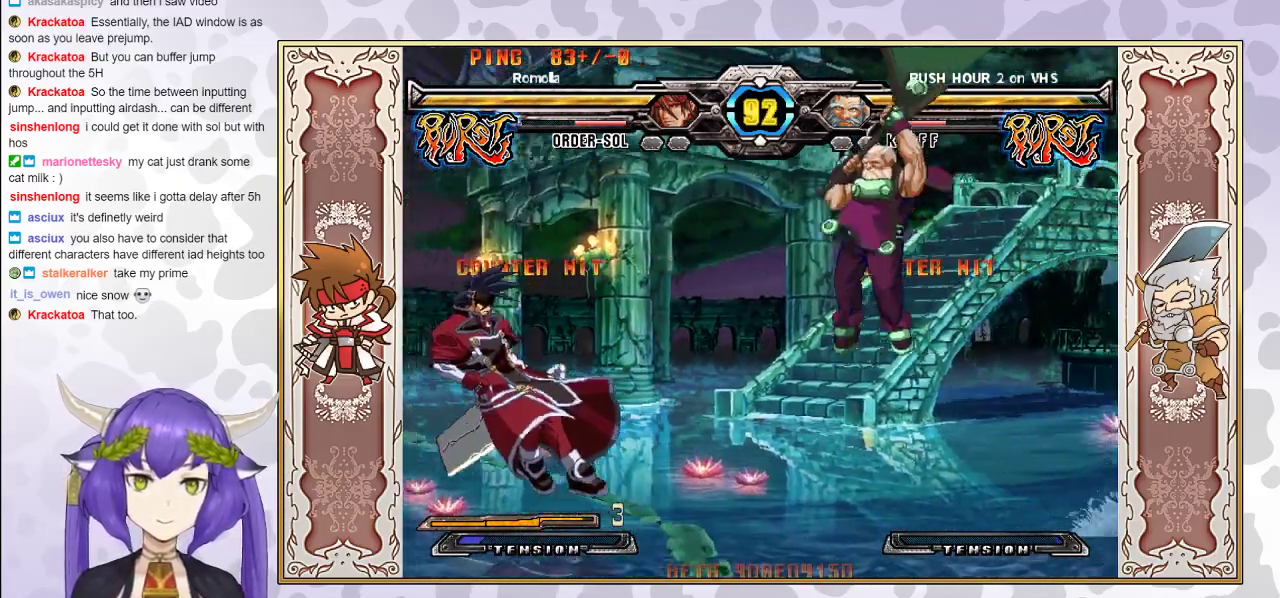
{"buttons": [], "events": []}
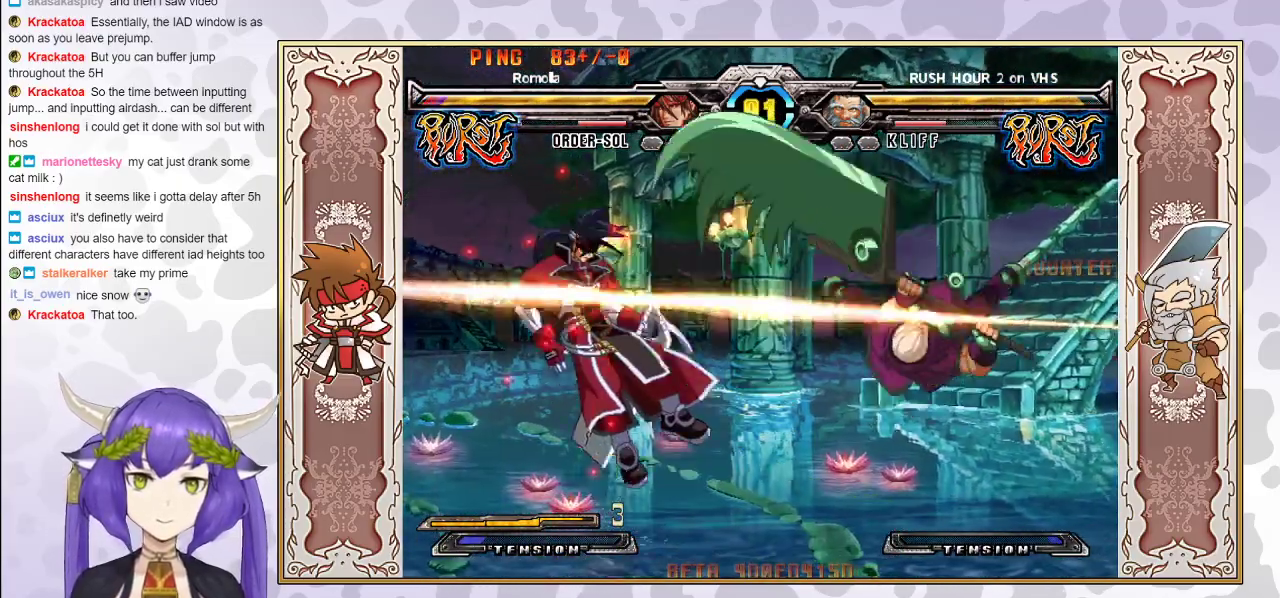
{"buttons": [], "events": [[167, "CROSS", "down"], [167, "TRIANGLE", "down"], [233, "CROSS", "up"], [233, "TRIANGLE", "up"], [300, "CROSS", "down"], [300, "TRIANGLE", "down"], [367, "CROSS", "up"], [367, "TRIANGLE", "up"], [417, "CROSS", "down"], [417, "TRIANGLE", "down"], [483, "CROSS", "up"], [483, "TRIANGLE", "up"]]}
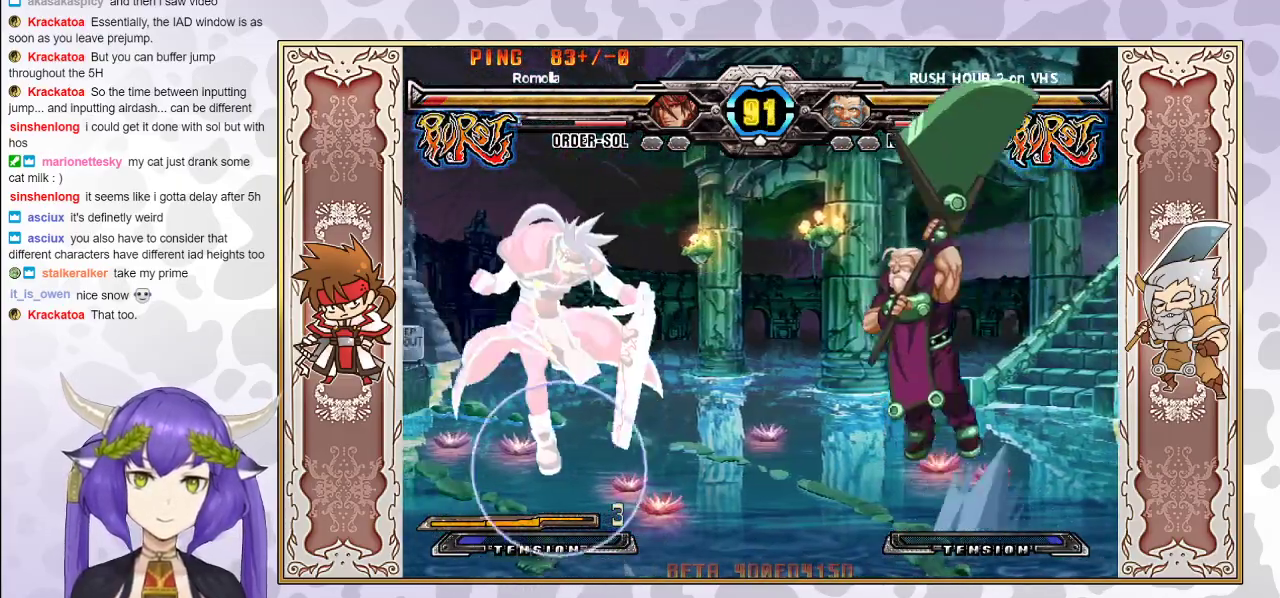
{"buttons": [], "events": [[50, "CROSS", "down"], [50, "TRIANGLE", "down"], [133, "CROSS", "up"], [150, "TRIANGLE", "up"]]}
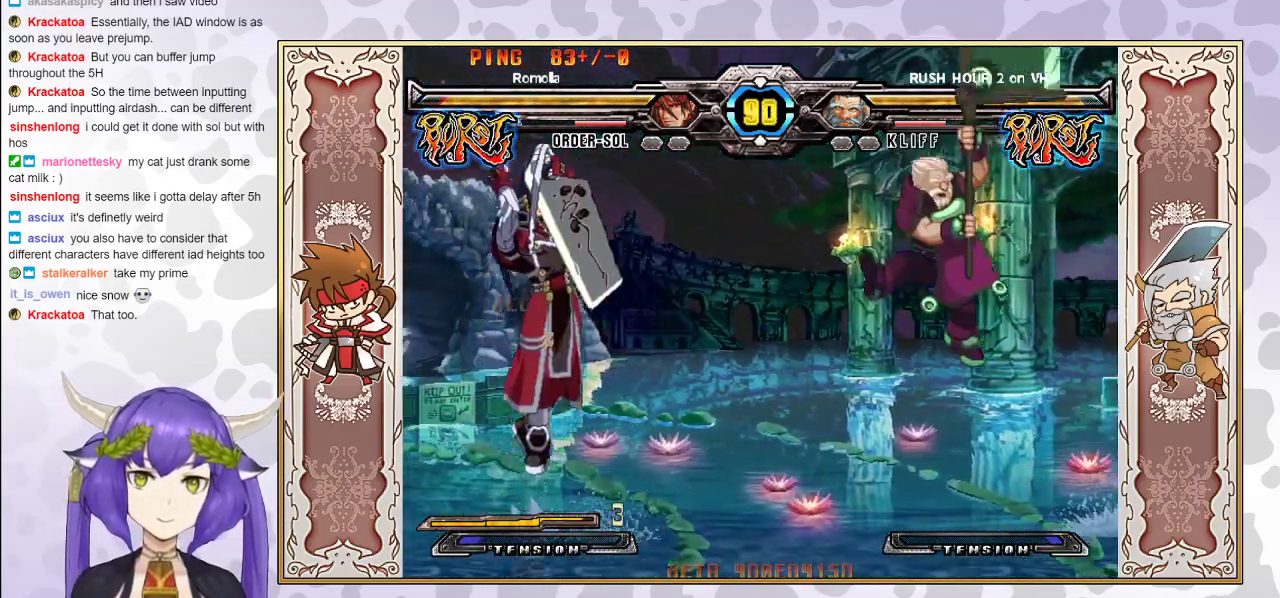
{"buttons": [], "events": []}
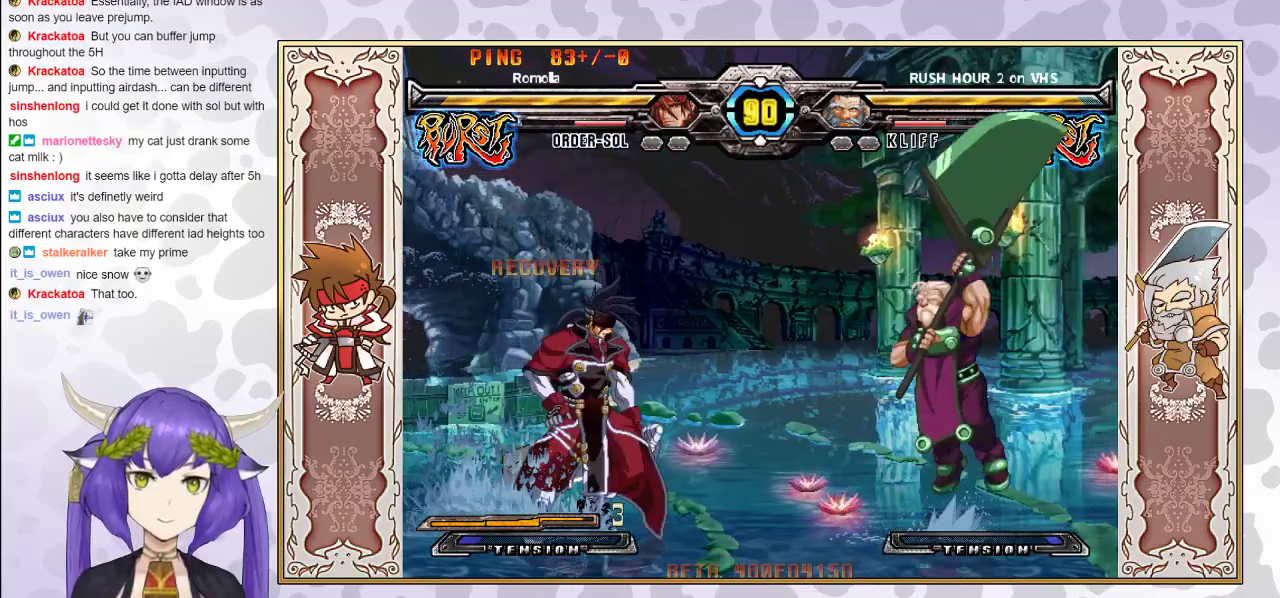
{"buttons": [], "events": []}
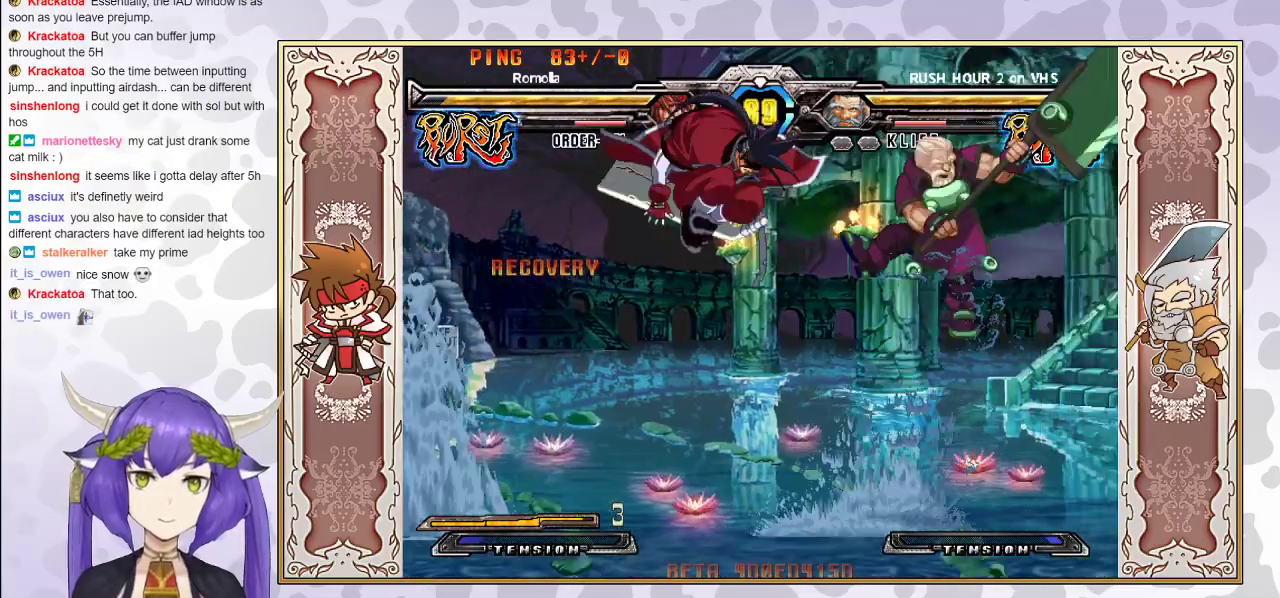
{"buttons": [], "events": []}
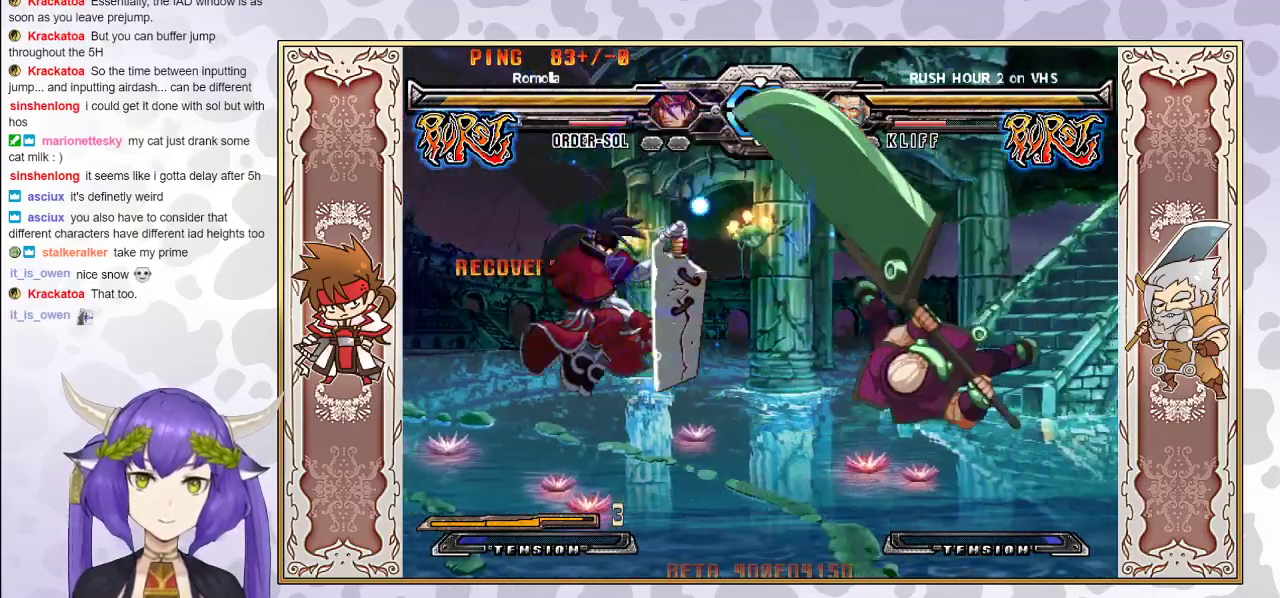
{"buttons": ["CIRCLE"], "events": [[417, "CIRCLE", "down"]]}
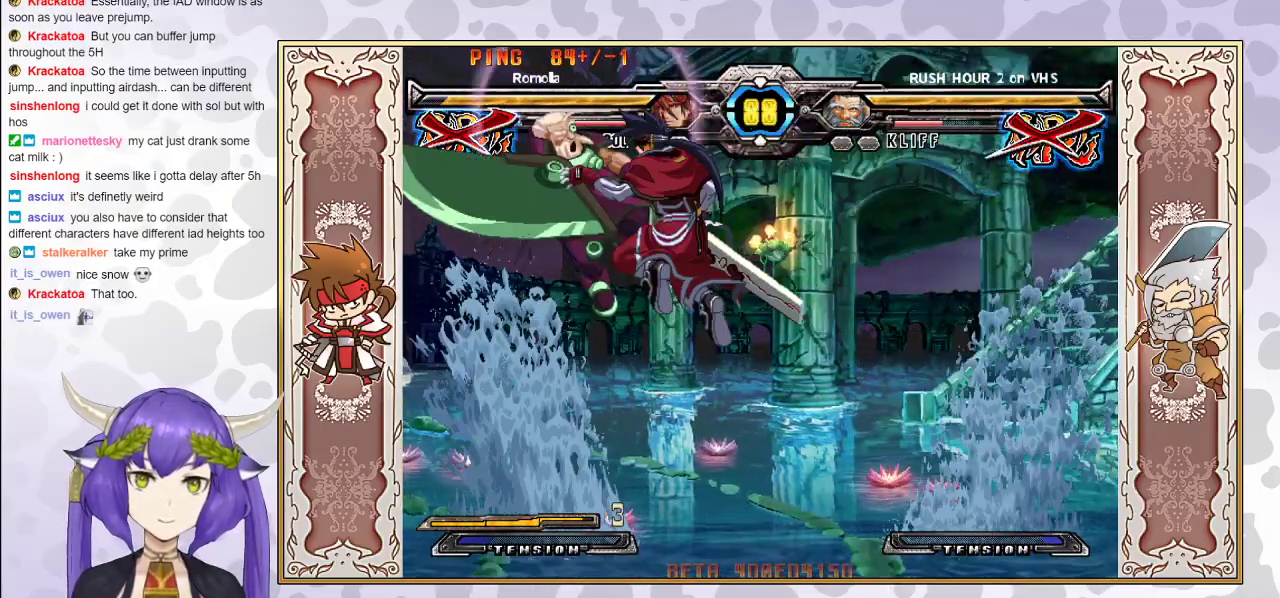
{"buttons": [], "events": [[17, "CIRCLE", "up"]]}
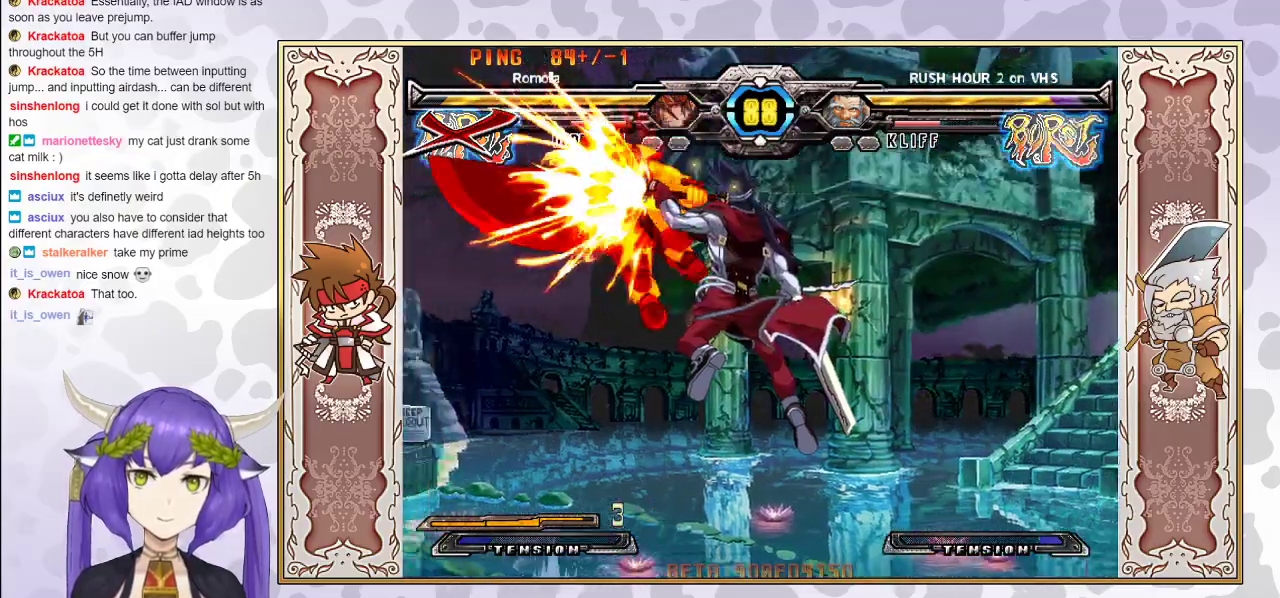
{"buttons": [], "events": []}